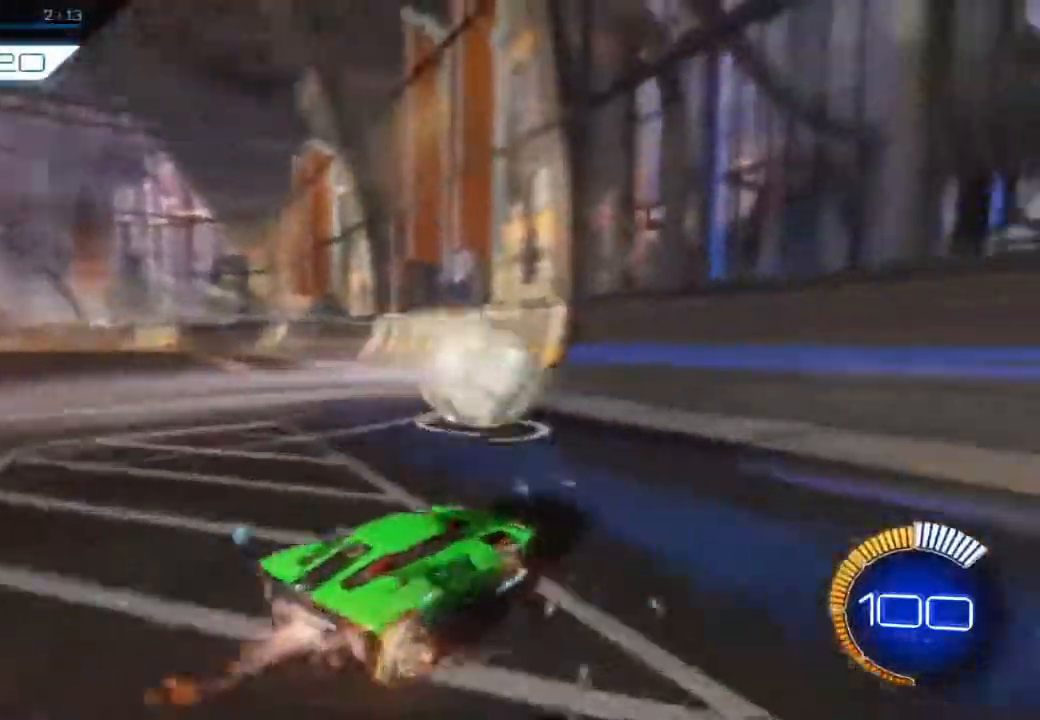
Gameplay with a controller (Xbox layout); each line is a JSON object with the inputs held at the frame after it (dt_ms = milliseconds from this image to that frame). "events" lists button and stick changes between this image and that frame as [ms after this image, input, new state], when the widget could be followed in between. Not read: right_stick.
{"dt_ms": 500, "buttons": ["B"], "left_stick": "center", "events": []}
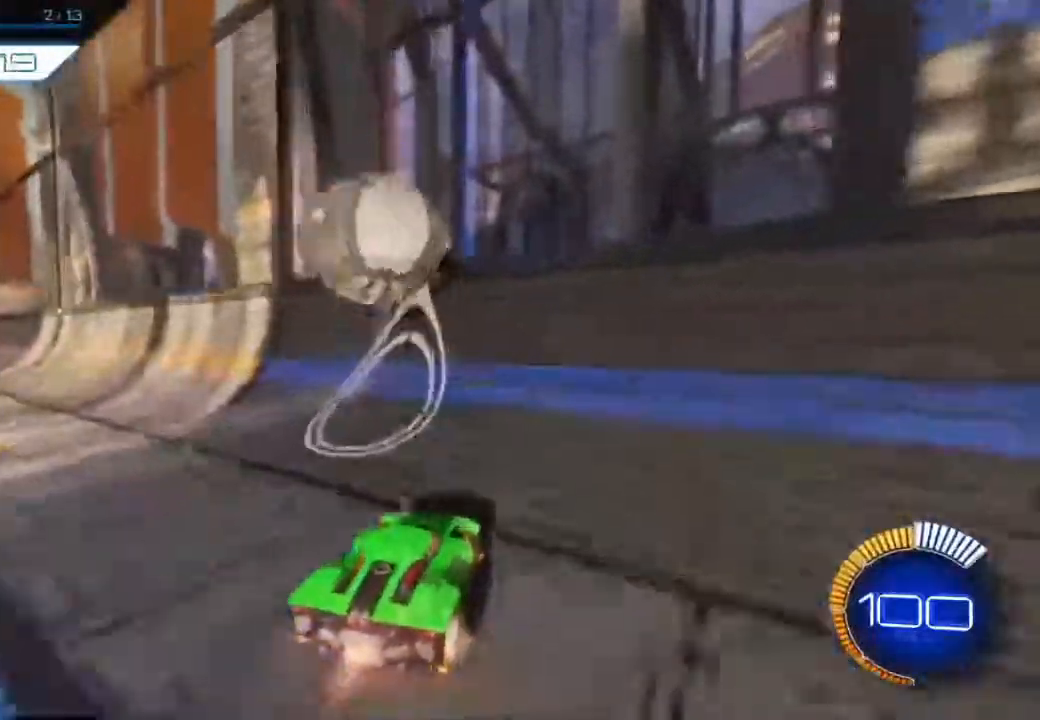
{"dt_ms": 500, "buttons": ["R2"], "left_stick": "center", "events": [[150, "B", "up"], [150, "R2", "down"], [233, "B", "down"], [350, "B", "up"]]}
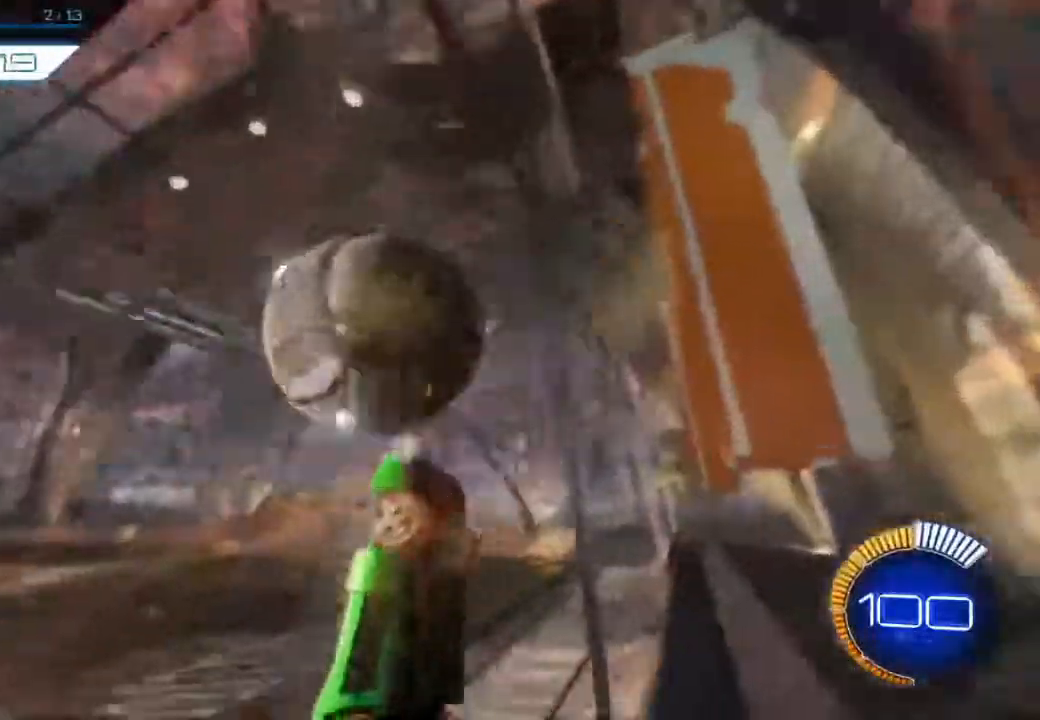
{"dt_ms": 500, "buttons": ["R2"], "left_stick": "left", "events": [[67, "A", "down"], [100, "L2", "down"], [100, "left_stick", "right"], [183, "X", "down"], [200, "A", "up"], [250, "left_stick", "up-right"], [367, "X", "up"], [400, "L2", "up"], [467, "left_stick", "left"]]}
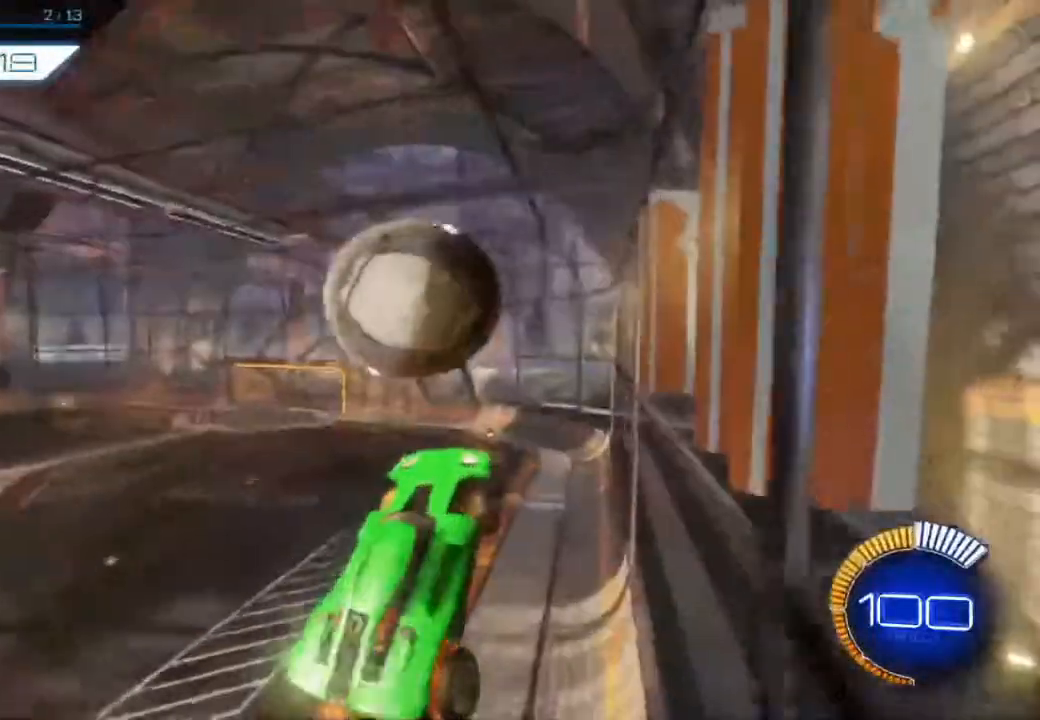
{"dt_ms": 500, "buttons": ["B", "R2"], "left_stick": "center"}
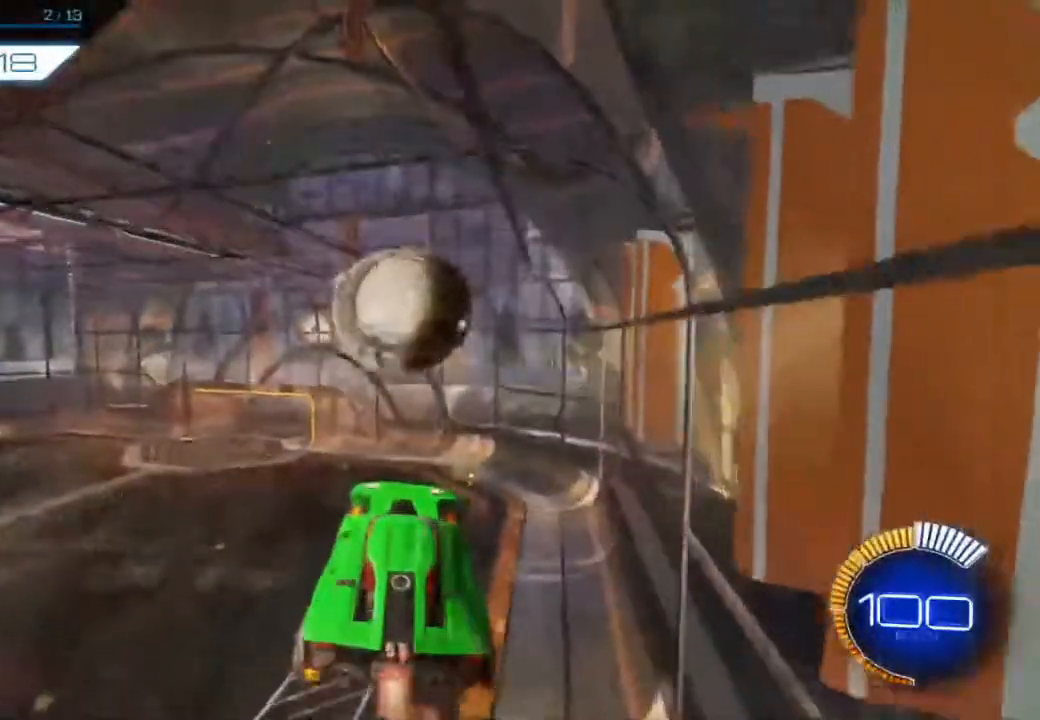
{"dt_ms": 500, "buttons": ["B", "R2"], "left_stick": "center", "events": [[167, "B", "up"], [467, "B", "down"]]}
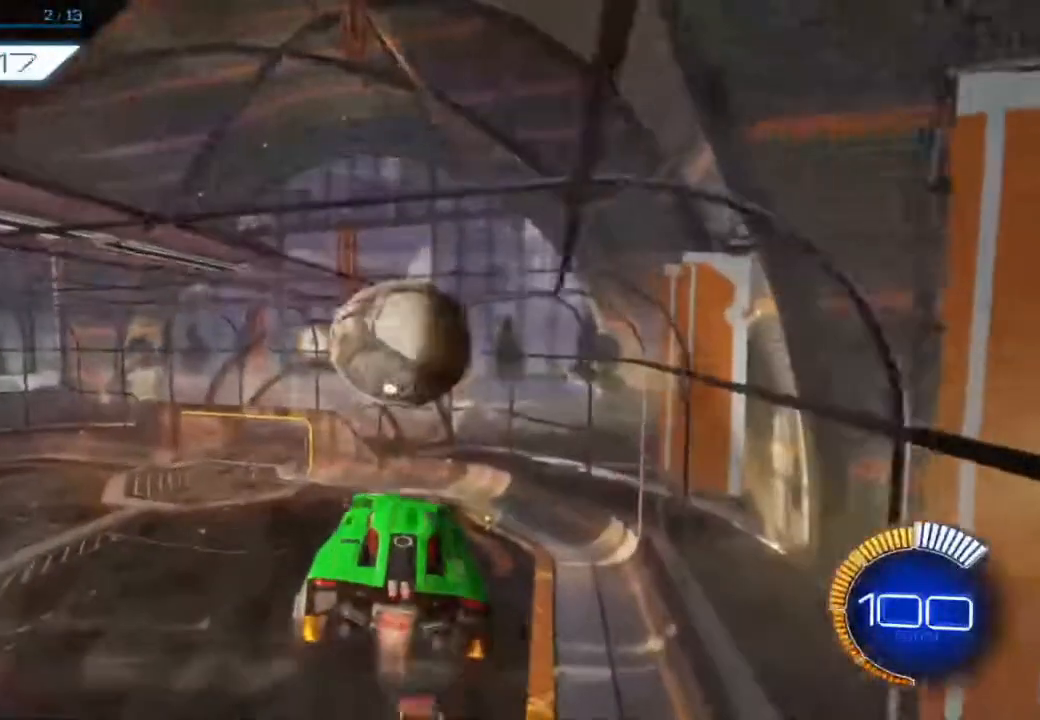
{"dt_ms": 500, "buttons": ["R2"], "left_stick": "up", "events": [[17, "left_stick", "down-right"], [217, "B", "up"], [267, "left_stick", "up"]]}
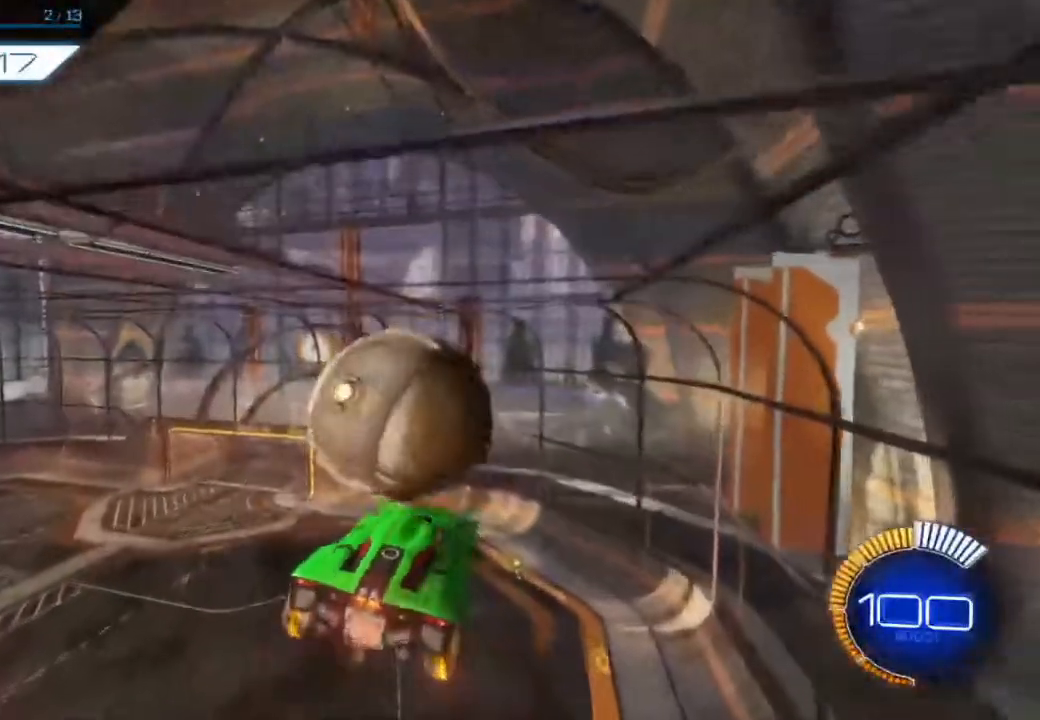
{"dt_ms": 500, "buttons": ["R2"], "left_stick": "center", "events": [[17, "B", "down"], [50, "left_stick", "center"], [100, "left_stick", "down"], [283, "left_stick", "center"], [317, "B", "up"]]}
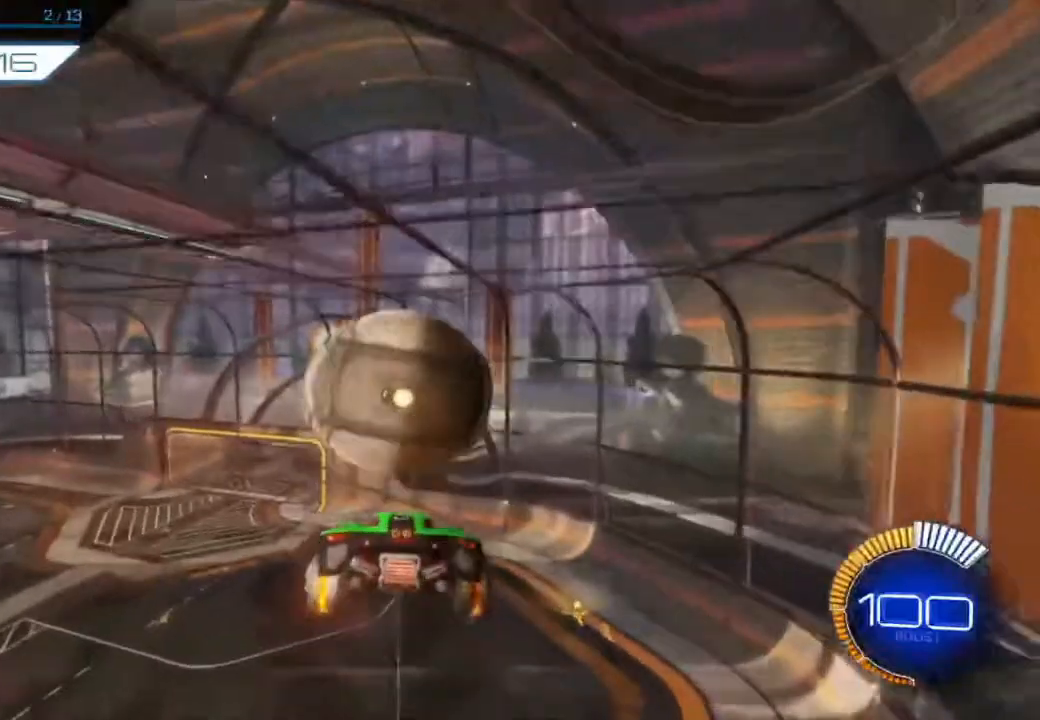
{"dt_ms": 500, "buttons": ["B", "R2"], "left_stick": "center", "events": [[17, "left_stick", "down"], [50, "B", "down"], [367, "left_stick", "center"]]}
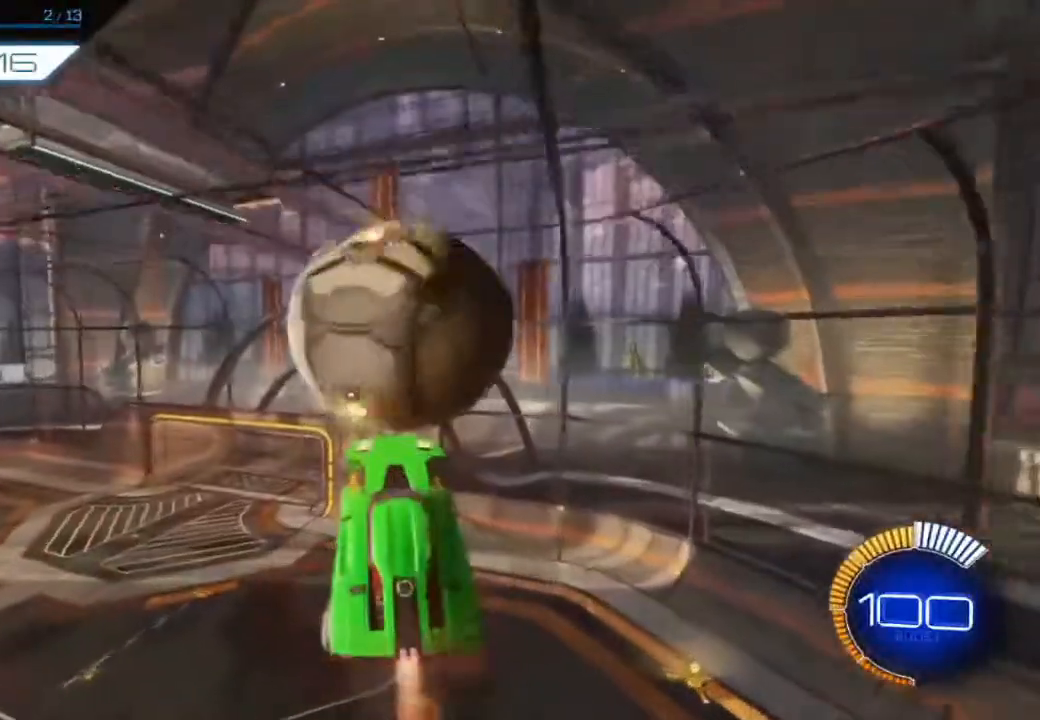
{"dt_ms": 500, "buttons": ["B", "L2", "R2"], "left_stick": "right", "events": [[17, "left_stick", "up-right"], [217, "left_stick", "down"], [467, "left_stick", "right"], [500, "L2", "down"]]}
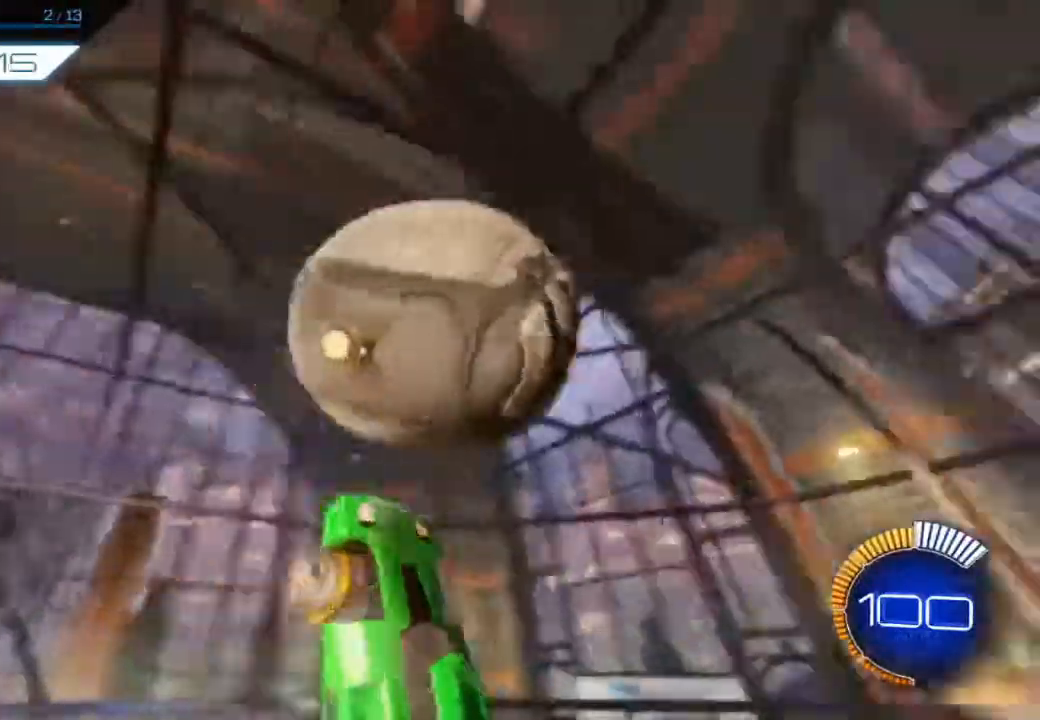
{"dt_ms": 500, "buttons": ["B", "L2", "R2"], "left_stick": "right", "events": []}
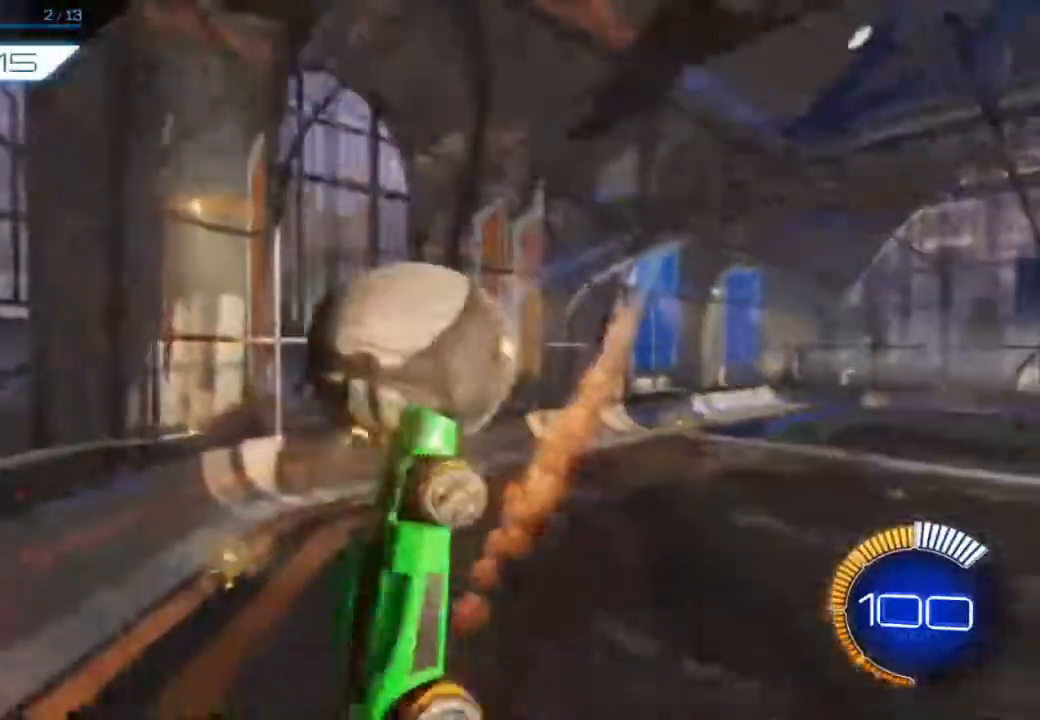
{"dt_ms": 500, "buttons": ["B", "R2"], "left_stick": "center", "events": [[33, "left_stick", "up-right"], [217, "L2", "up"], [233, "left_stick", "center"], [400, "DPAD_RIGHT", "down"], [500, "DPAD_RIGHT", "up"]]}
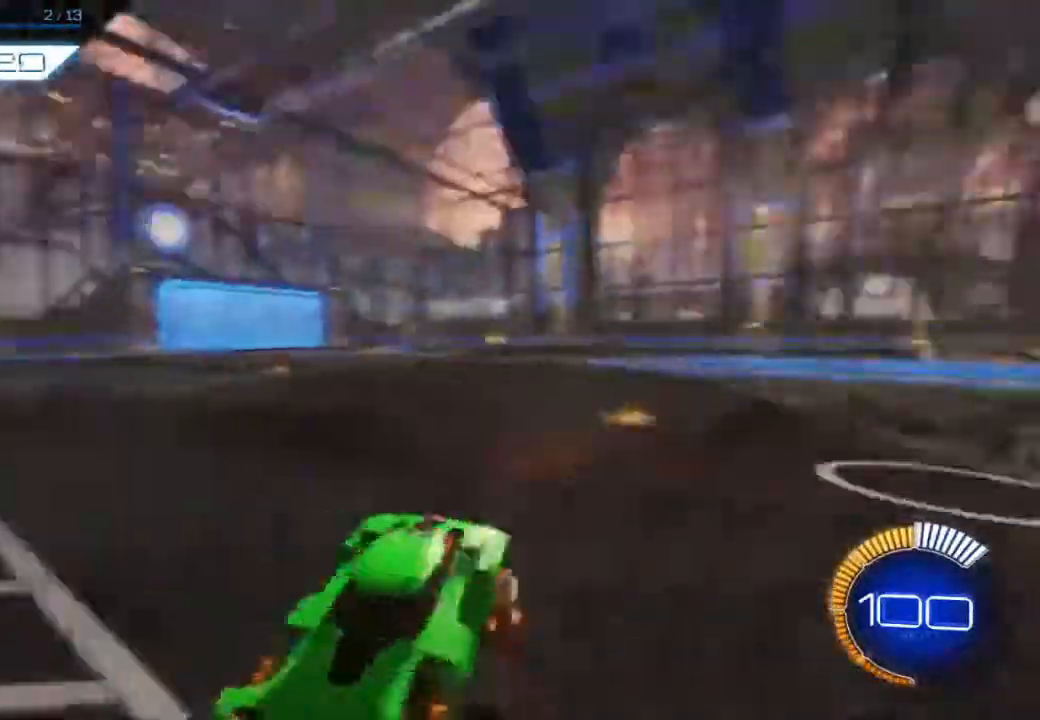
{"dt_ms": 500, "buttons": ["B", "R2"], "left_stick": "center", "events": []}
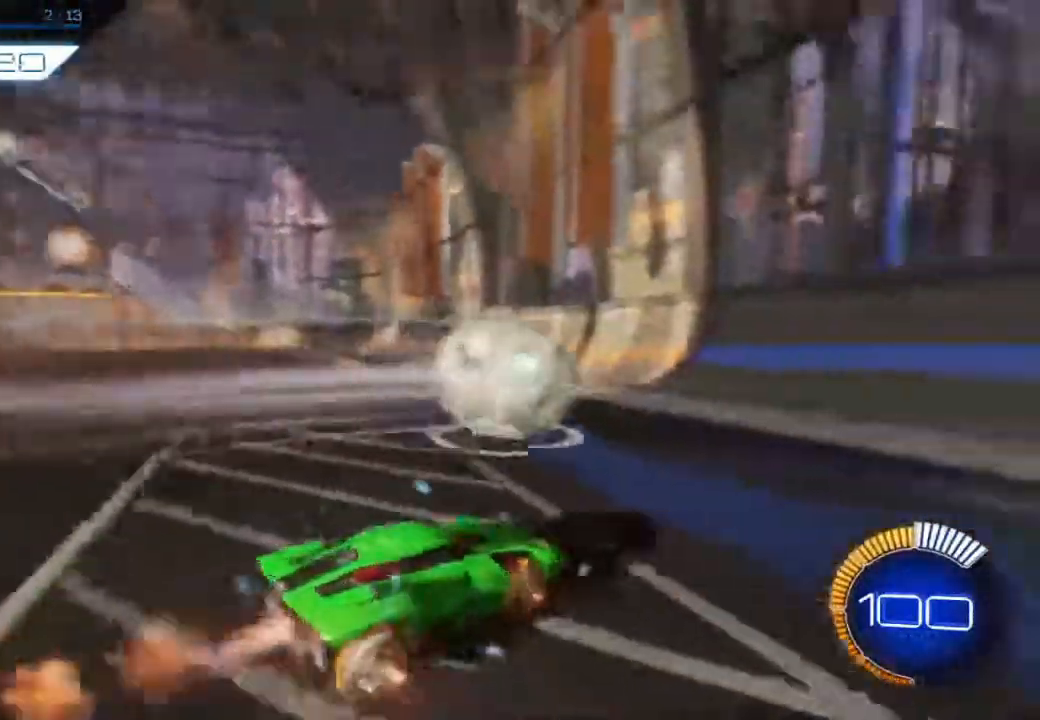
{"dt_ms": 500, "buttons": ["B", "R2"], "left_stick": "center", "events": []}
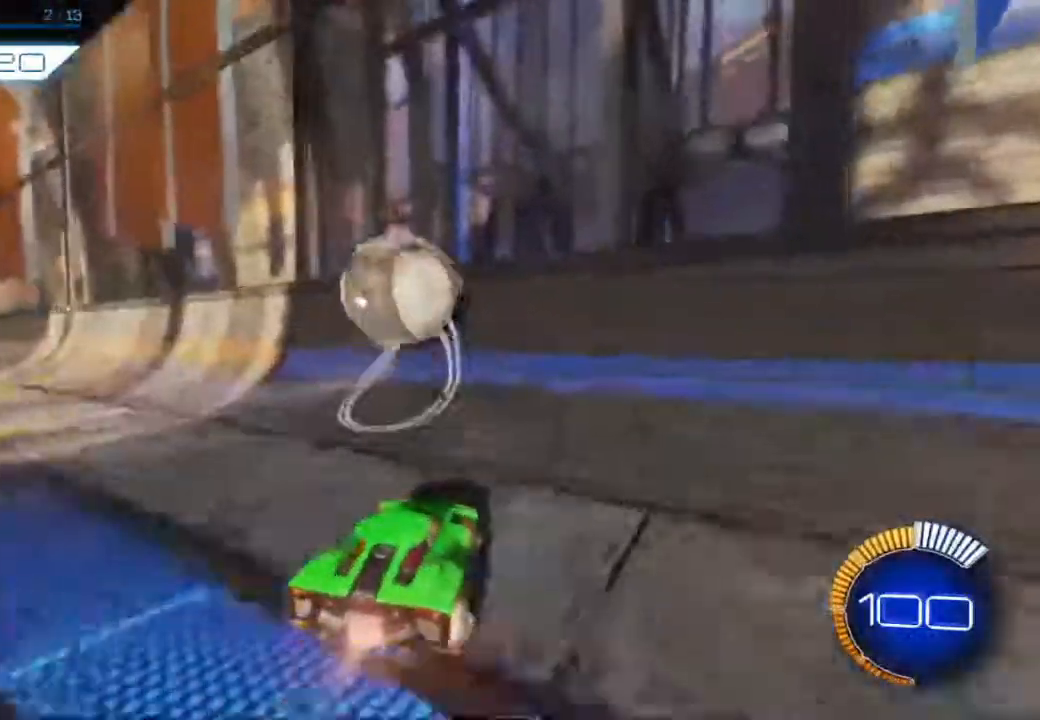
{"dt_ms": 1000, "buttons": ["R2"], "left_stick": "up-right"}
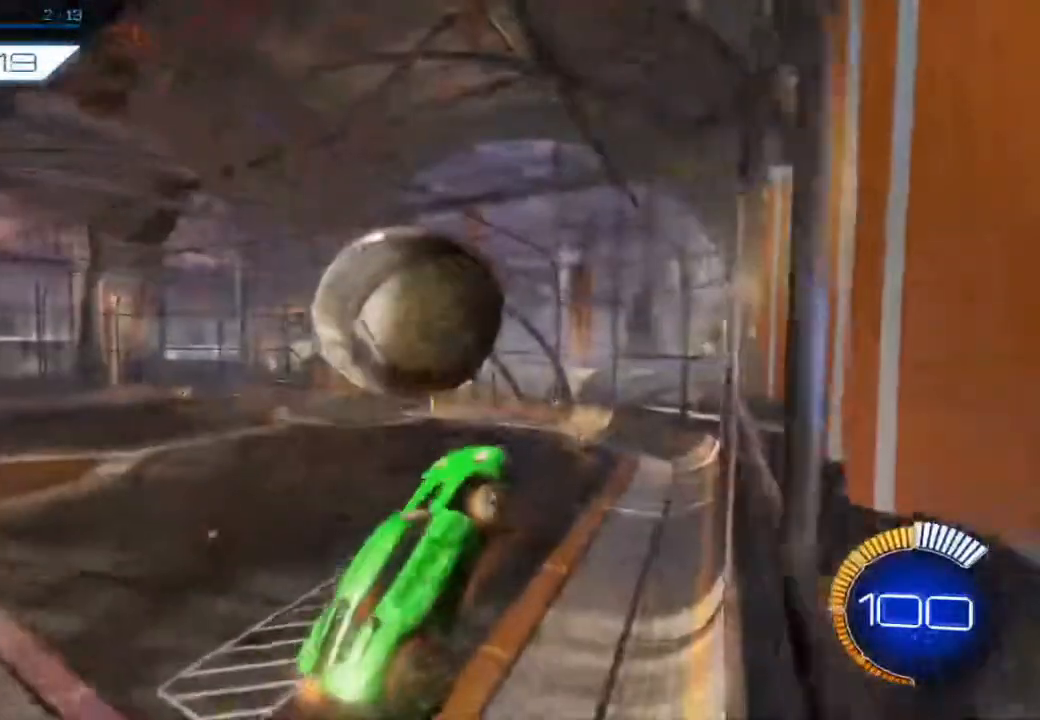
{"dt_ms": 500, "buttons": ["R2"], "left_stick": "up-right", "events": [[17, "left_stick", "left"], [133, "B", "down"], [150, "left_stick", "center"], [350, "B", "up"], [367, "left_stick", "up-right"]]}
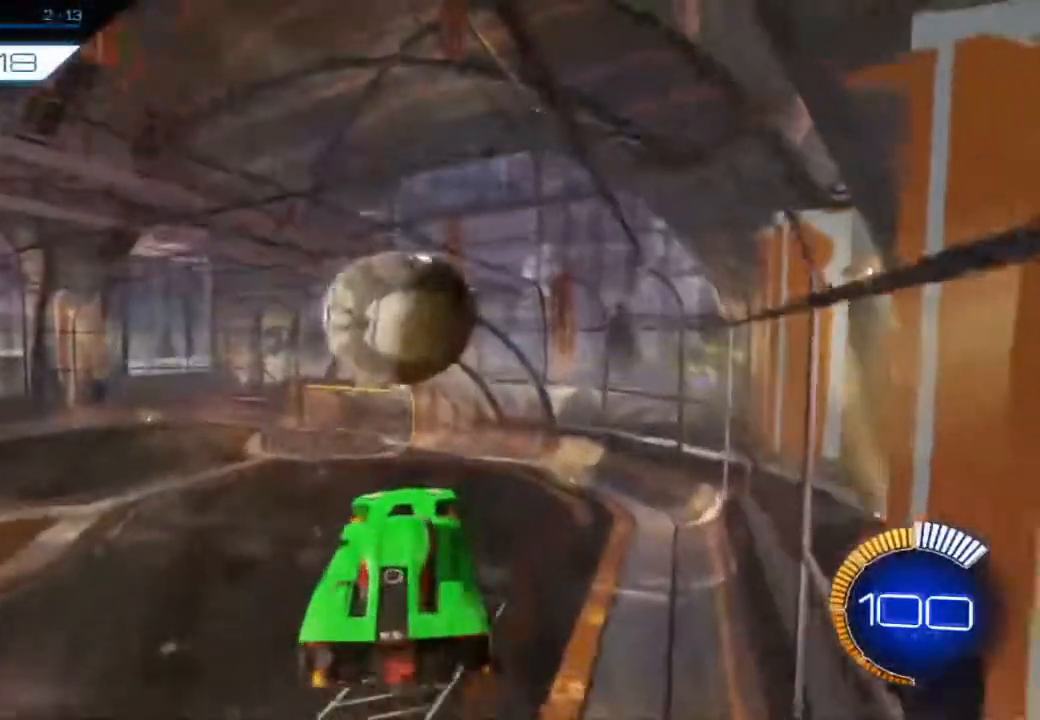
{"dt_ms": 500, "buttons": ["R2"], "left_stick": "down", "events": [[17, "B", "down"], [17, "left_stick", "right"], [117, "left_stick", "center"], [183, "left_stick", "left"], [300, "left_stick", "down"], [333, "B", "up"]]}
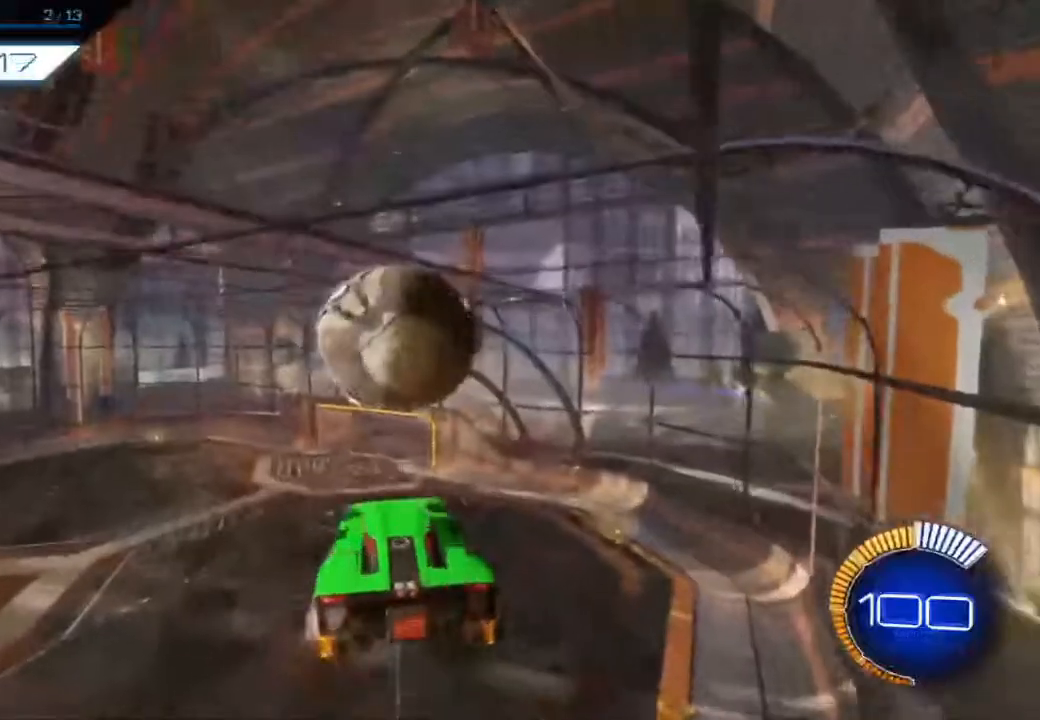
{"dt_ms": 500, "buttons": ["B", "R2"], "left_stick": "up-left", "events": [[17, "left_stick", "down-right"], [33, "B", "down"], [117, "left_stick", "center"], [233, "left_stick", "left"], [300, "left_stick", "up-left"], [317, "B", "up"], [450, "B", "down"]]}
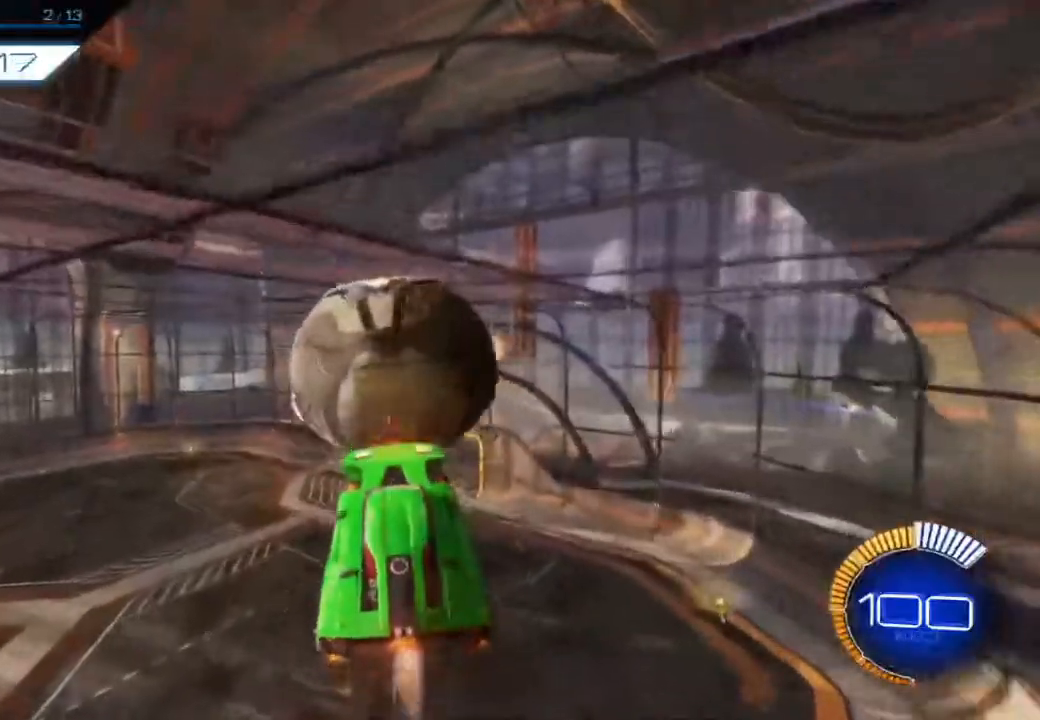
{"dt_ms": 500, "buttons": ["B", "R2"], "left_stick": "down", "events": [[17, "left_stick", "center"], [183, "B", "up"], [300, "left_stick", "down"], [450, "B", "down"]]}
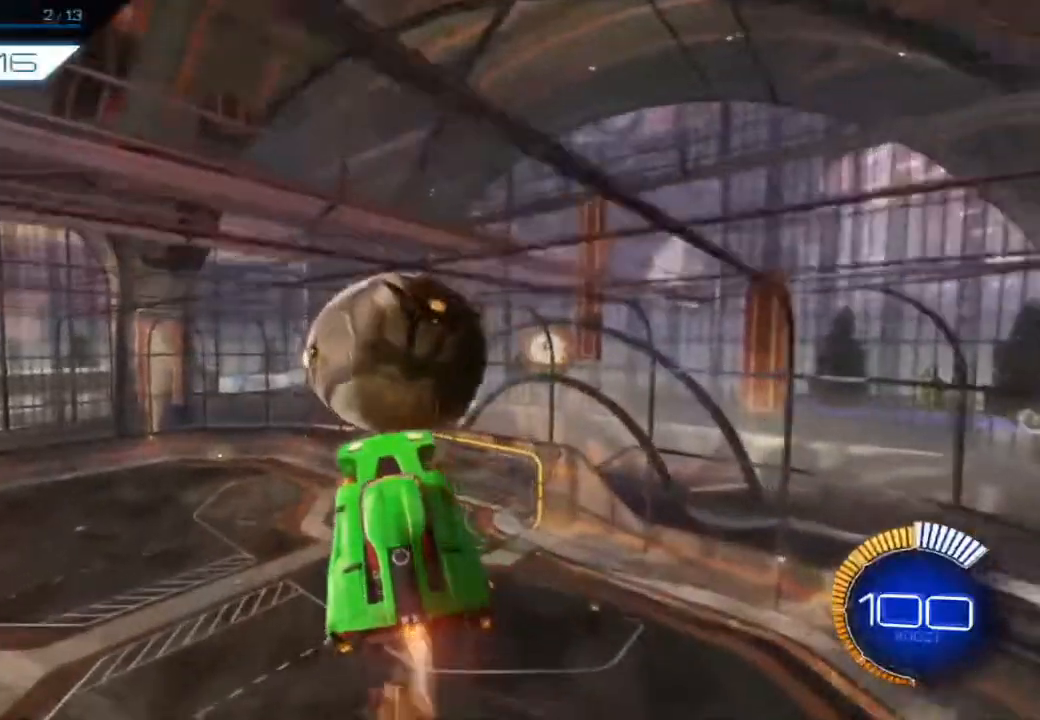
{"dt_ms": 500, "buttons": ["B", "R2"], "left_stick": "up", "events": [[17, "left_stick", "up"], [133, "B", "up"], [233, "left_stick", "center"], [333, "left_stick", "up"], [400, "B", "down"]]}
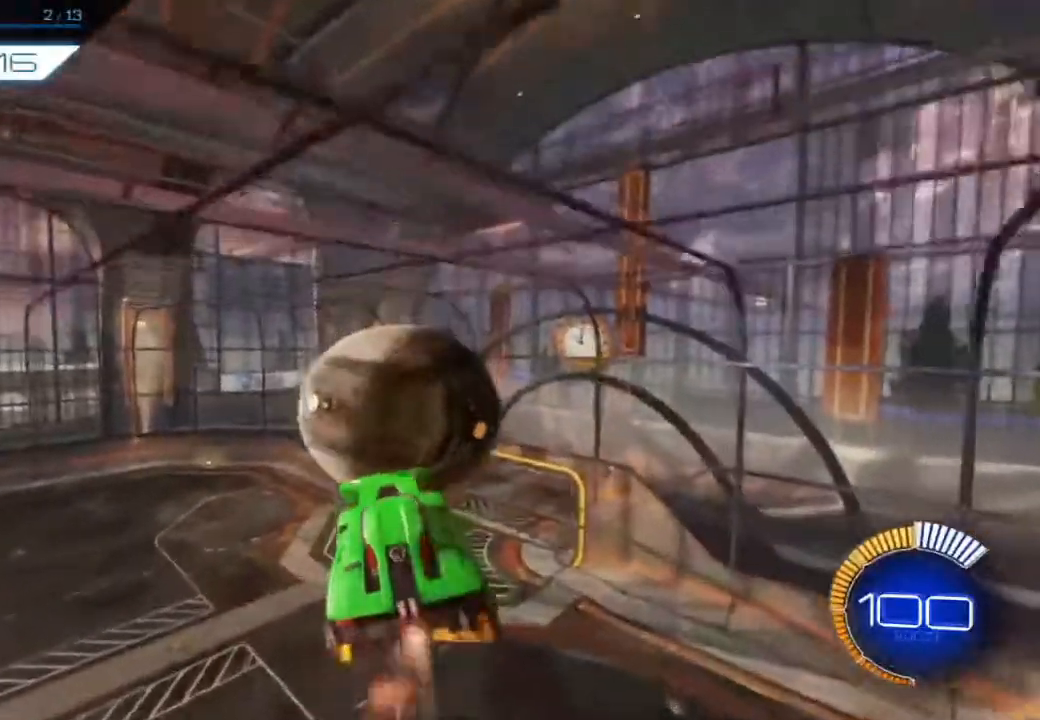
{"dt_ms": 500, "buttons": ["B", "R2"], "left_stick": "down", "events": [[33, "left_stick", "center"], [83, "B", "up"], [350, "left_stick", "down"], [400, "B", "down"]]}
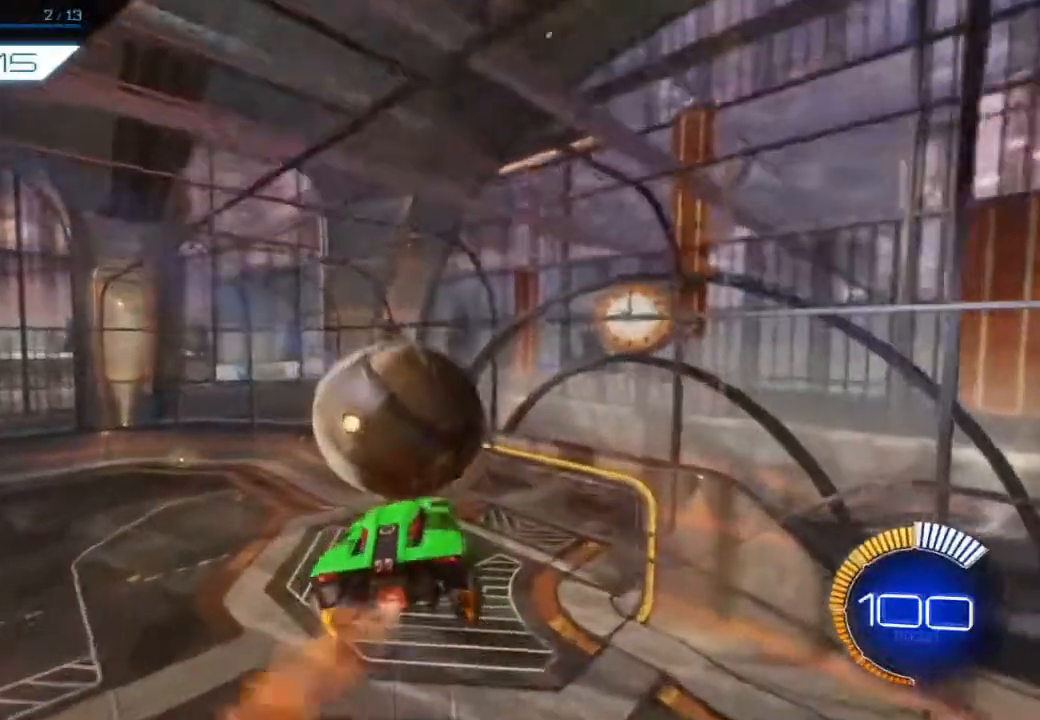
{"dt_ms": 500, "buttons": ["B", "R2"], "left_stick": "center", "events": [[33, "left_stick", "center"], [50, "B", "up"], [167, "B", "down"], [267, "left_stick", "left"], [400, "left_stick", "center"]]}
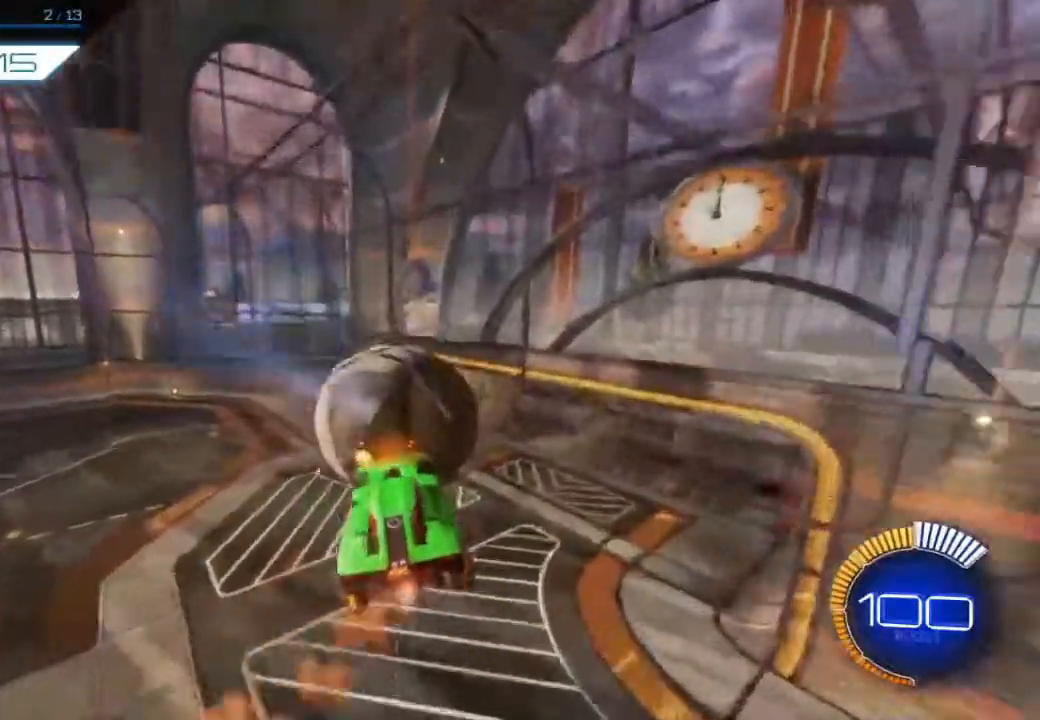
{"dt_ms": 500, "buttons": ["B", "R2"], "left_stick": "center", "events": []}
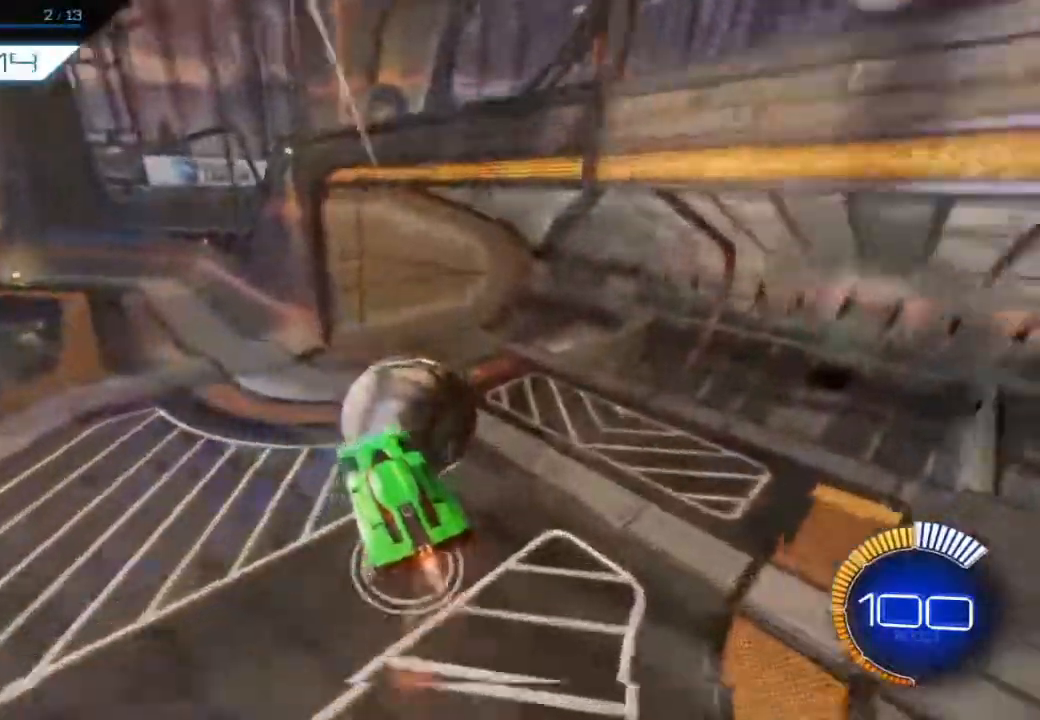
{"dt_ms": 500, "buttons": ["B", "R2"], "left_stick": "center"}
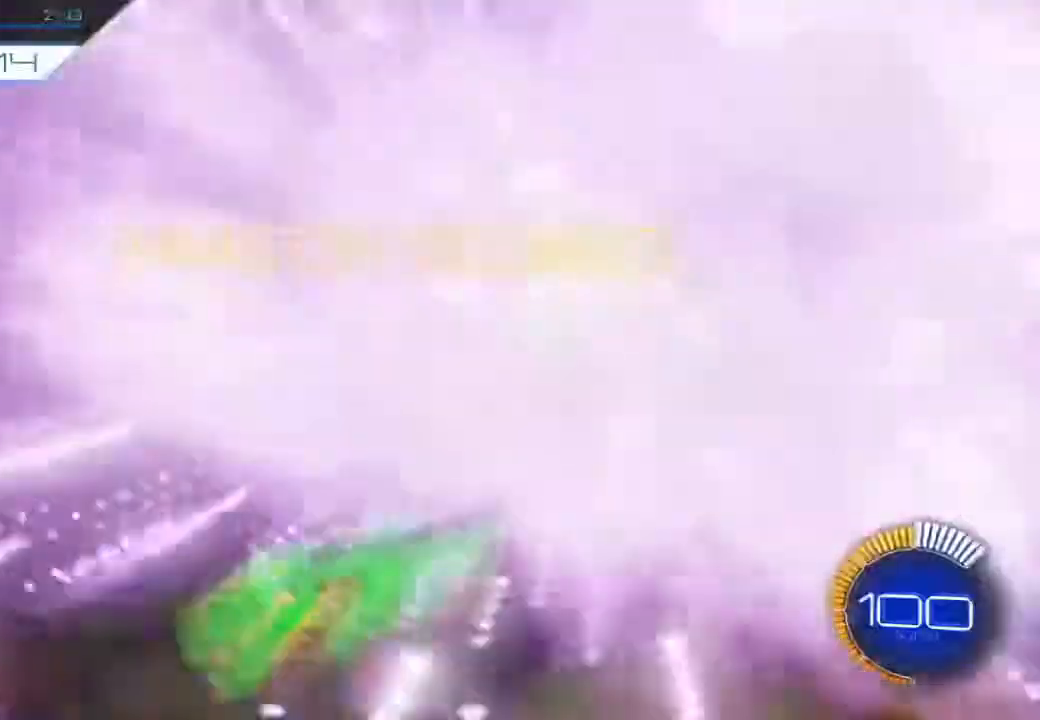
{"dt_ms": 500, "buttons": ["B", "R2"], "left_stick": "center", "events": [[183, "DPAD_RIGHT", "down"], [200, "B", "up"], [300, "B", "down"], [317, "DPAD_RIGHT", "up"]]}
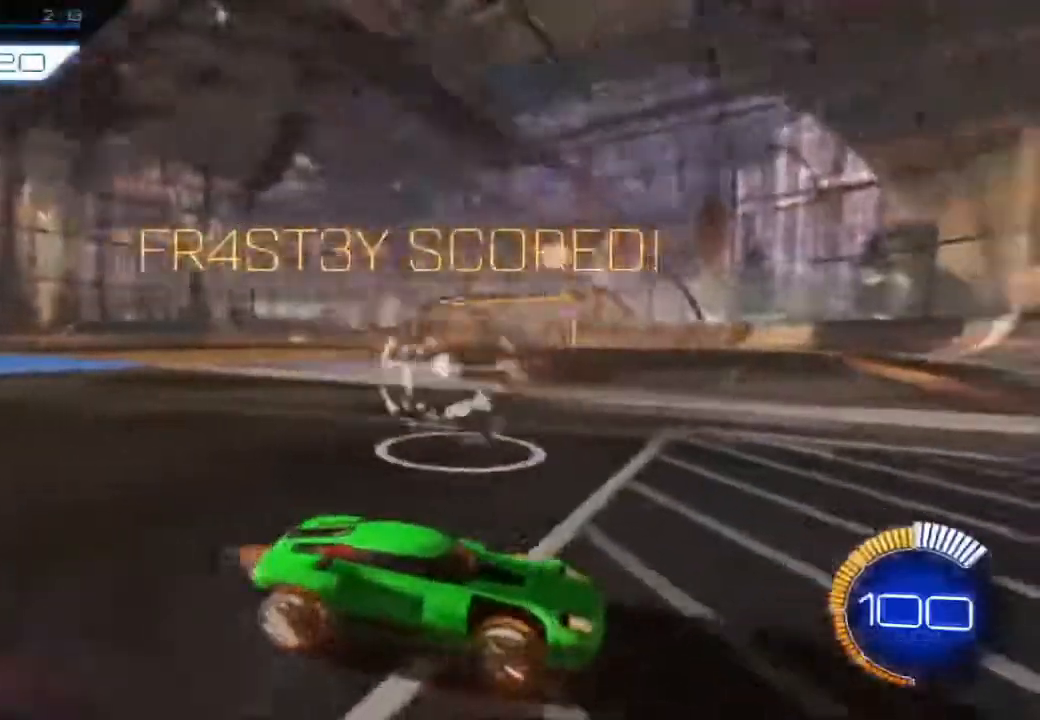
{"dt_ms": 500, "buttons": ["B", "R2"], "left_stick": "center", "events": []}
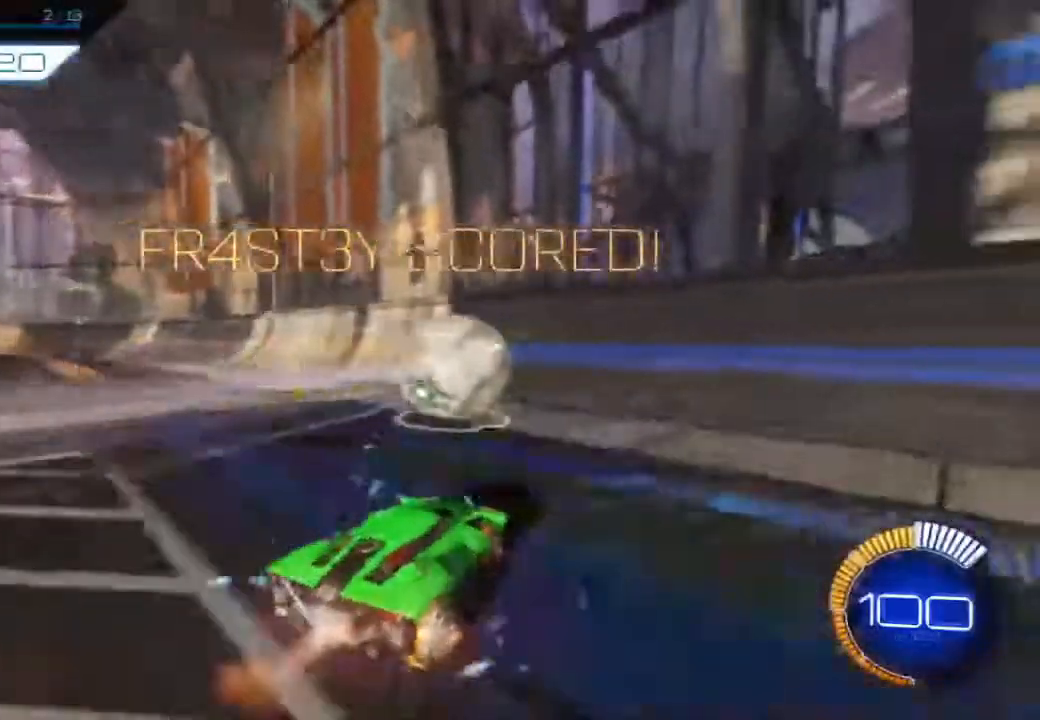
{"dt_ms": 500, "buttons": ["B", "X", "R2"], "left_stick": "center", "events": [[500, "X", "down"]]}
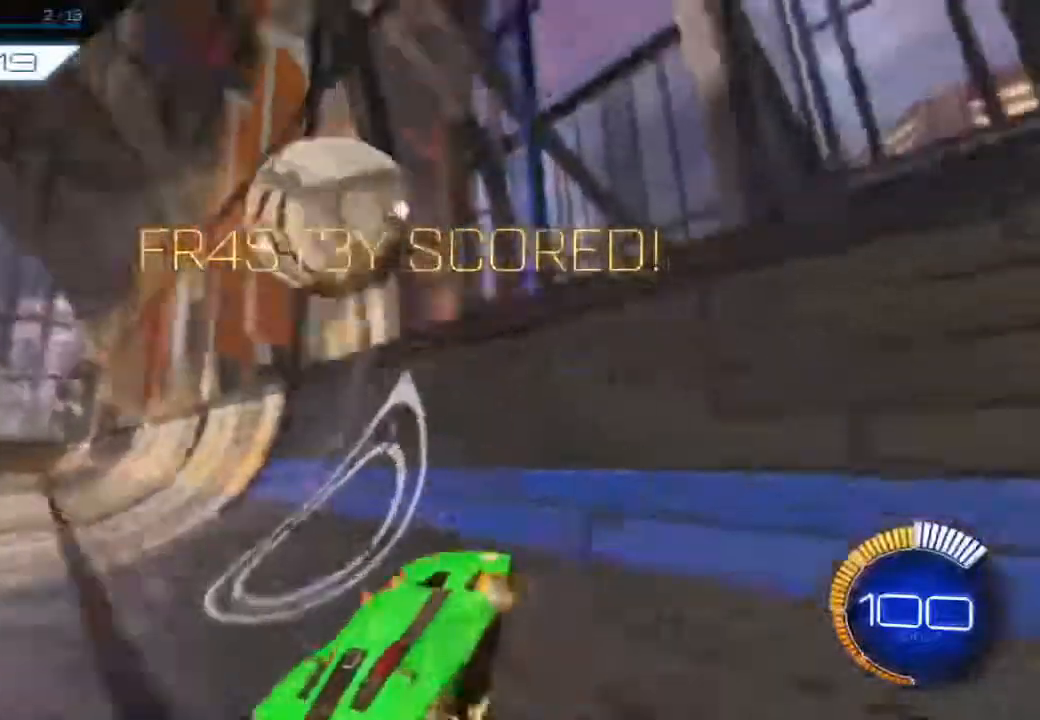
{"dt_ms": 500, "buttons": ["B", "X", "L2", "R2"], "left_stick": "down-right", "events": [[150, "B", "up"], [383, "A", "down"], [383, "L2", "down"], [383, "left_stick", "down"], [433, "left_stick", "down-right"], [500, "A", "up"], [500, "B", "down"]]}
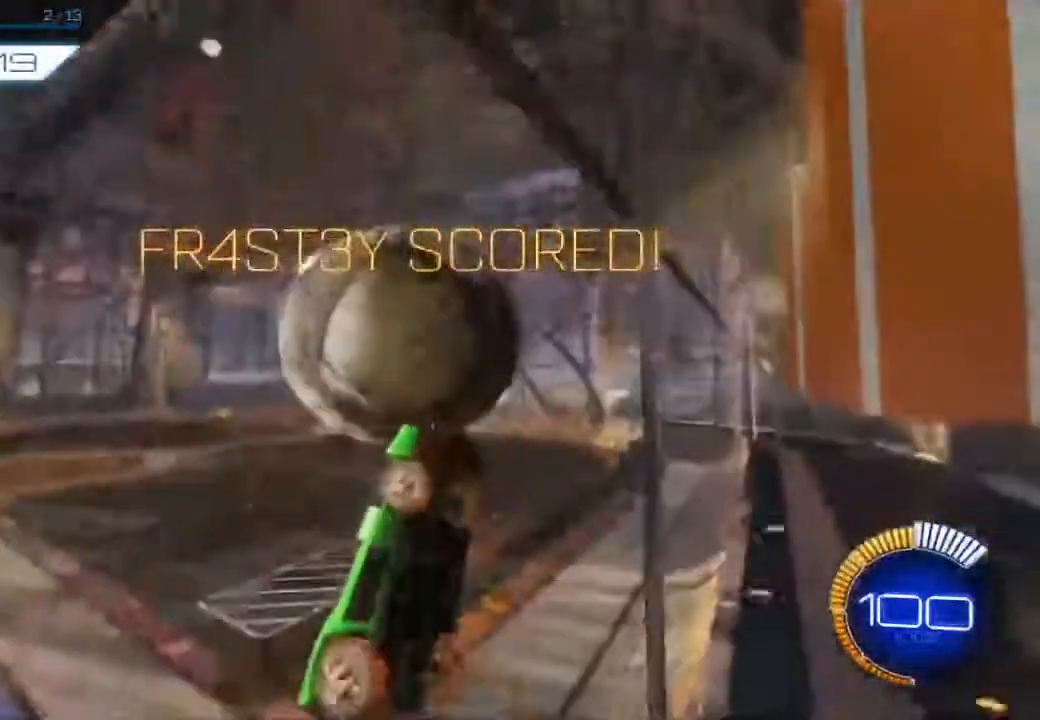
{"dt_ms": 500, "buttons": ["B", "R2"], "left_stick": "center", "events": [[33, "X", "up"], [33, "left_stick", "up-right"], [83, "B", "up"], [267, "L2", "up"], [333, "left_stick", "center"], [433, "B", "down"]]}
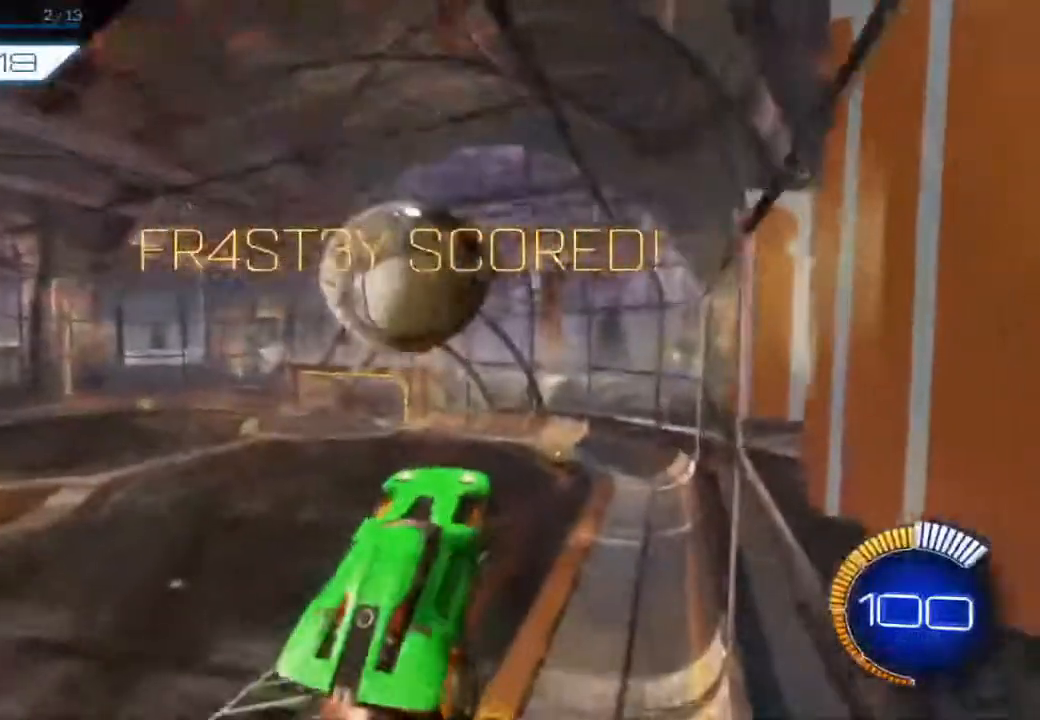
{"dt_ms": 500, "buttons": ["B", "R2"], "left_stick": "center", "events": [[150, "B", "up"], [150, "left_stick", "left"], [300, "left_stick", "center"], [367, "B", "down"]]}
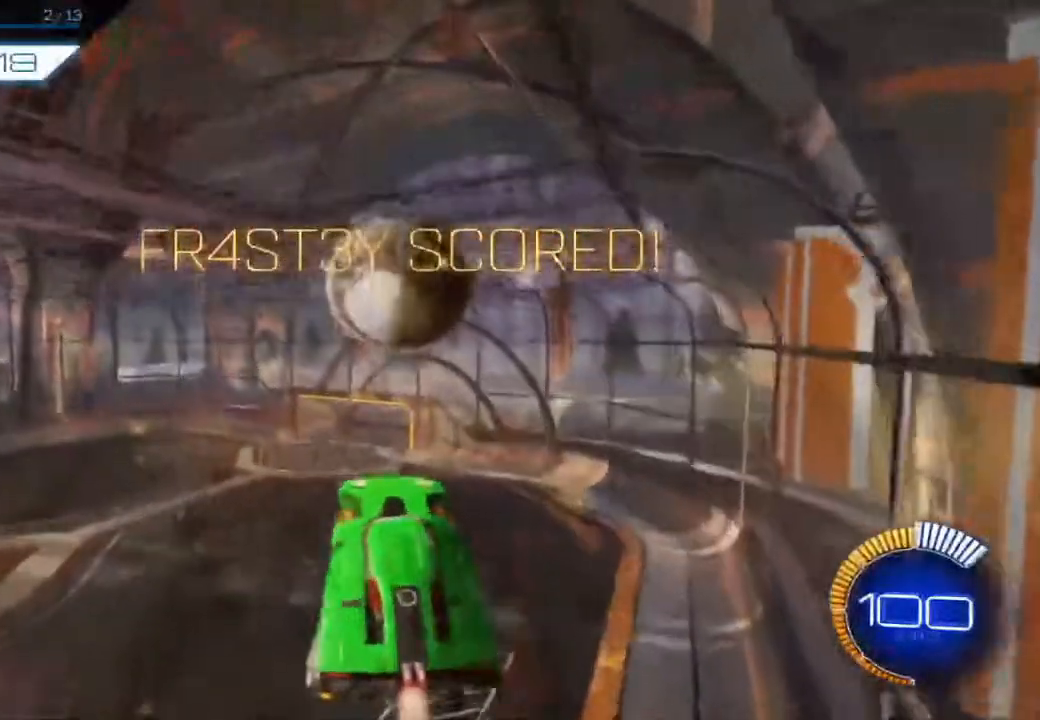
{"dt_ms": 500, "buttons": ["B", "R2"], "left_stick": "center", "events": [[133, "left_stick", "right"], [150, "B", "up"], [217, "left_stick", "center"], [350, "B", "down"]]}
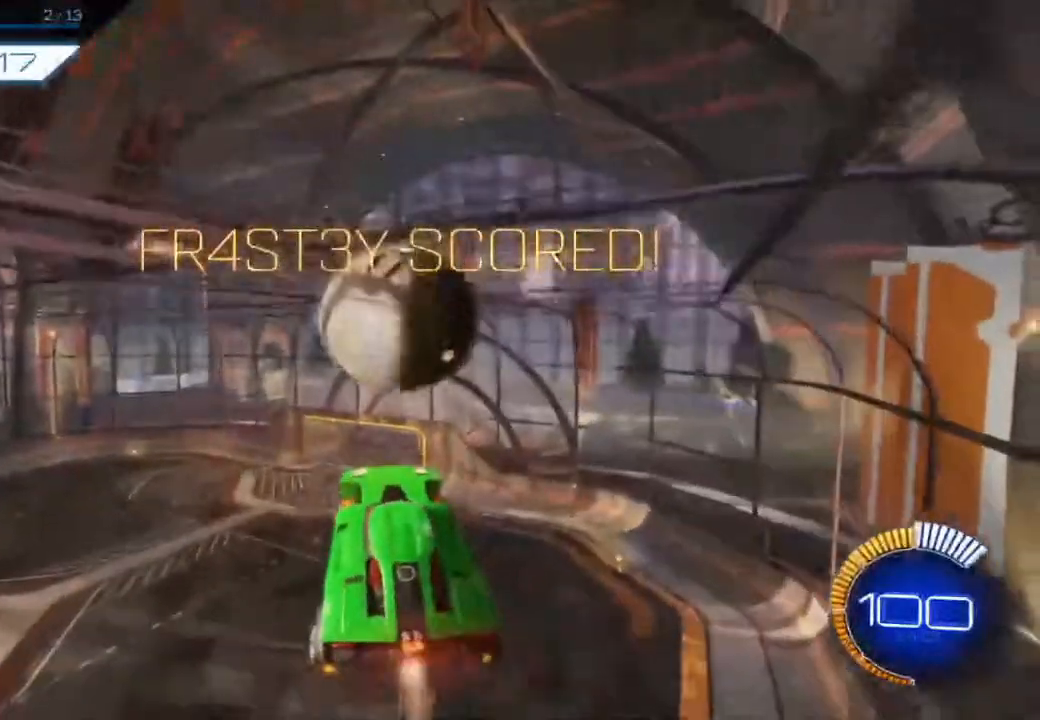
{"dt_ms": 500, "buttons": ["B", "R2"], "left_stick": "down", "events": [[83, "left_stick", "up-right"], [117, "B", "up"], [250, "left_stick", "center"], [333, "B", "down"], [333, "left_stick", "up"], [417, "left_stick", "center"], [483, "left_stick", "down"]]}